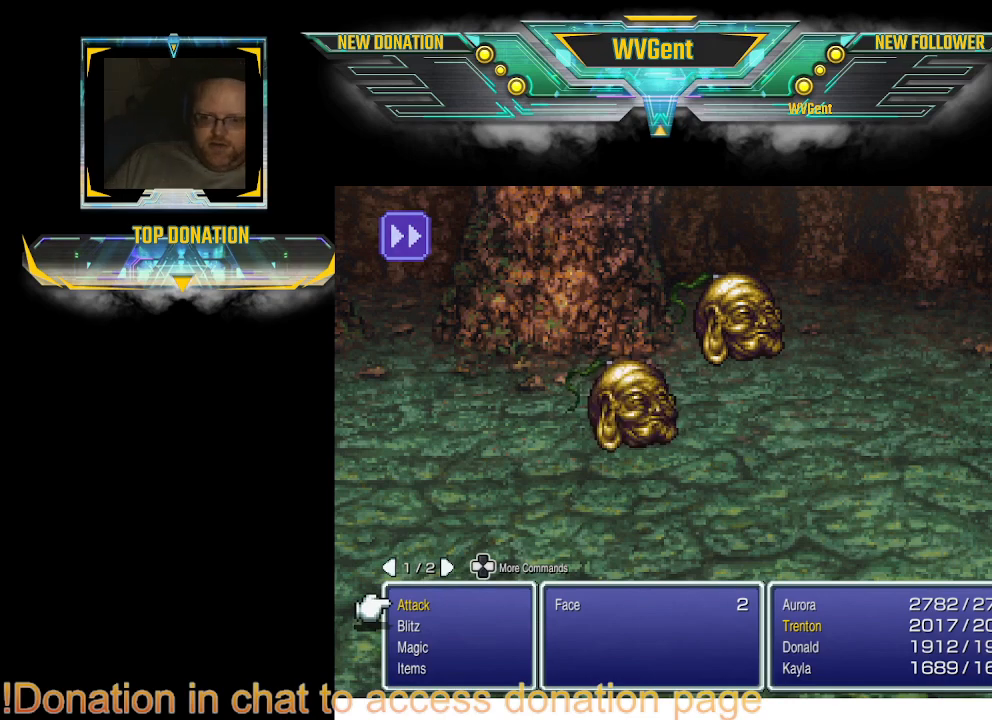
Gameplay with a controller (PlayStation layout); each line is a JSON object with the inputs held at the frame after it. "events" lists button and stick changes between this image and that frame as [ms after this image, input, new state], when the widget could be followed in between. Not read: L1 L3 R3.
{"buttons": ["CROSS"], "left_stick": "center", "right_stick": "center", "events": [[133, "DPAD_DOWN", "down"], [200, "DPAD_DOWN", "up"], [433, "CROSS", "down"]]}
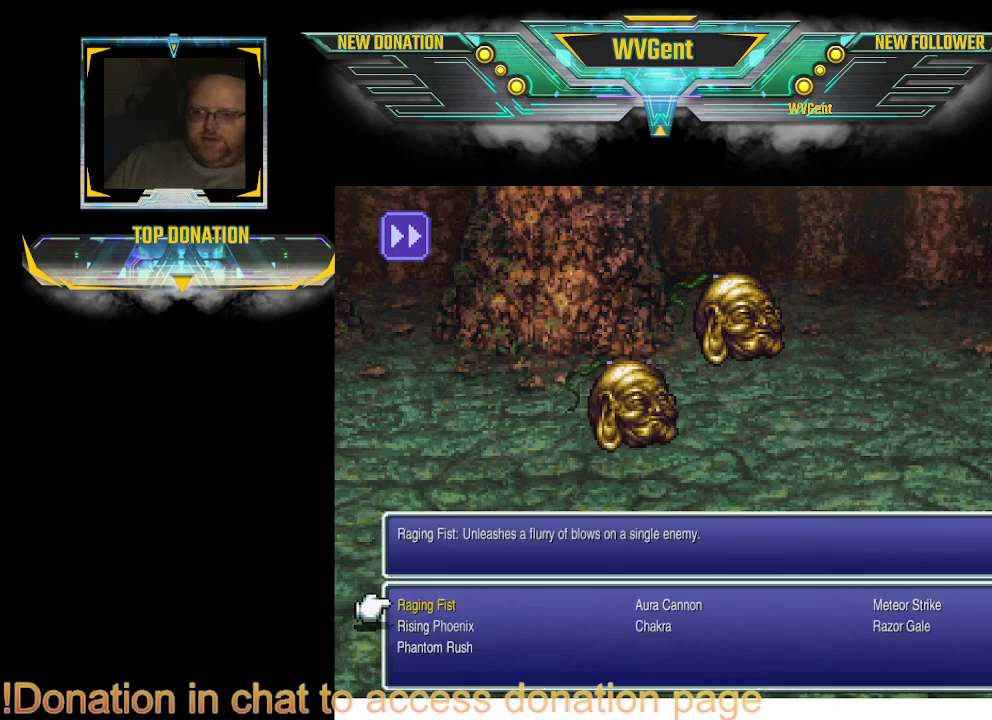
{"buttons": [], "left_stick": "center", "right_stick": "center", "events": [[33, "CROSS", "up"]]}
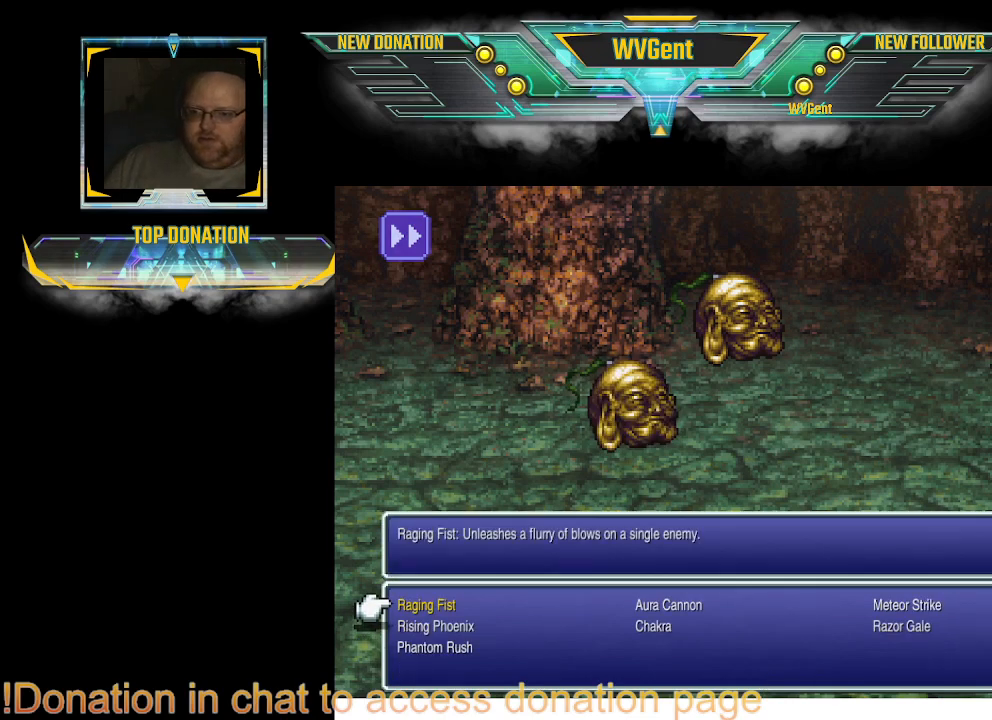
{"buttons": [], "left_stick": "center", "right_stick": "center", "events": [[133, "left_stick", "down"], [233, "left_stick", "center"]]}
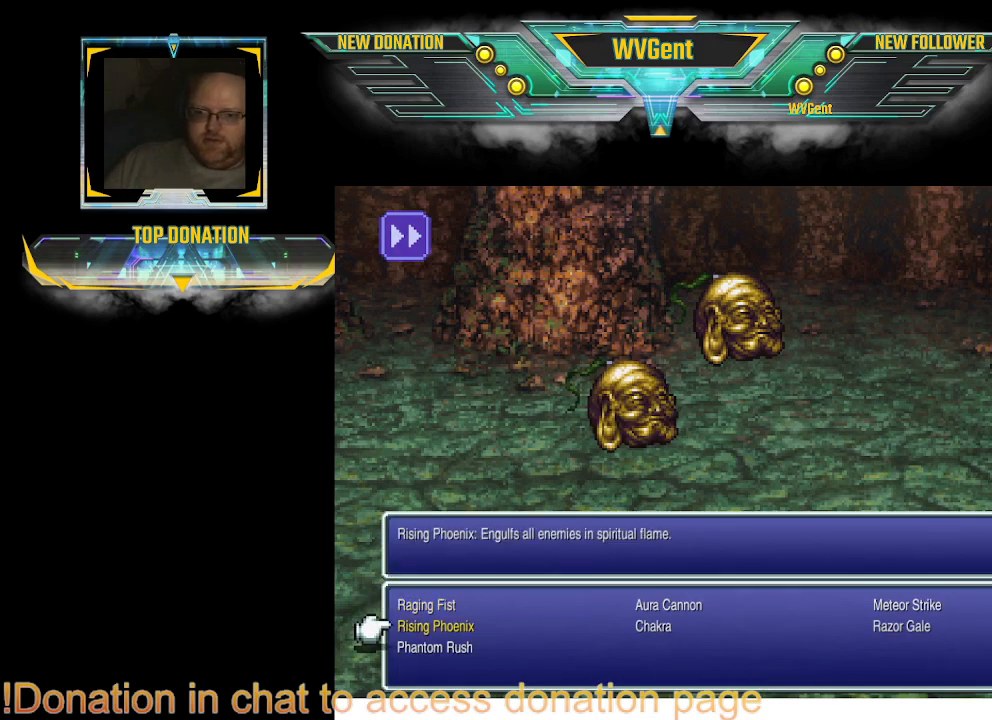
{"buttons": [], "left_stick": "right", "right_stick": "center", "events": [[467, "left_stick", "right"]]}
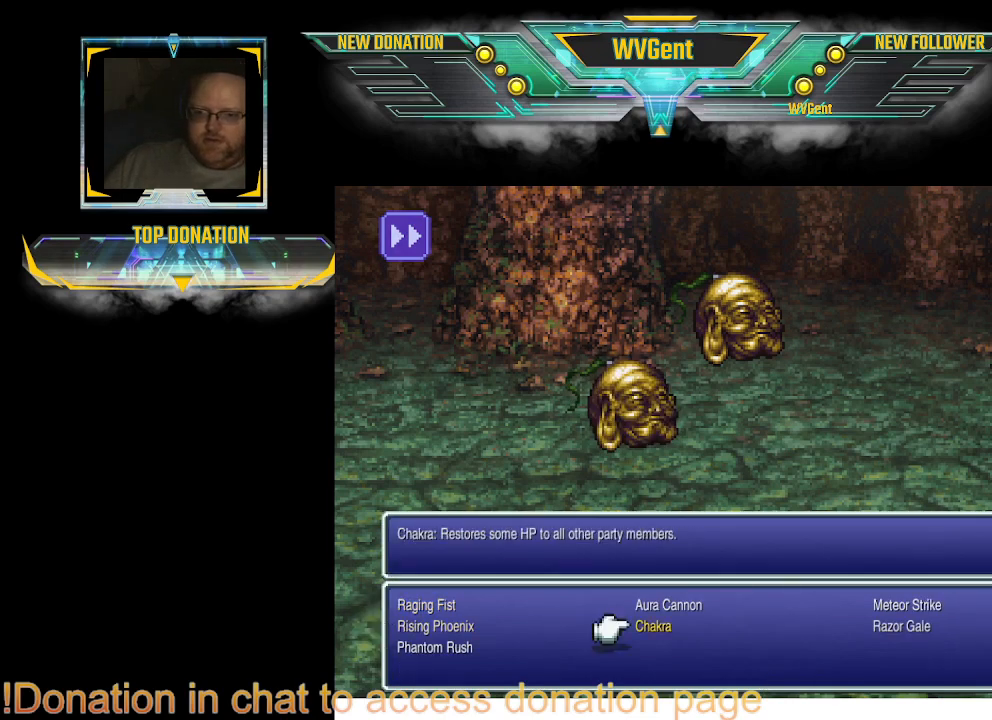
{"buttons": [], "left_stick": "center", "right_stick": "center", "events": [[100, "left_stick", "center"]]}
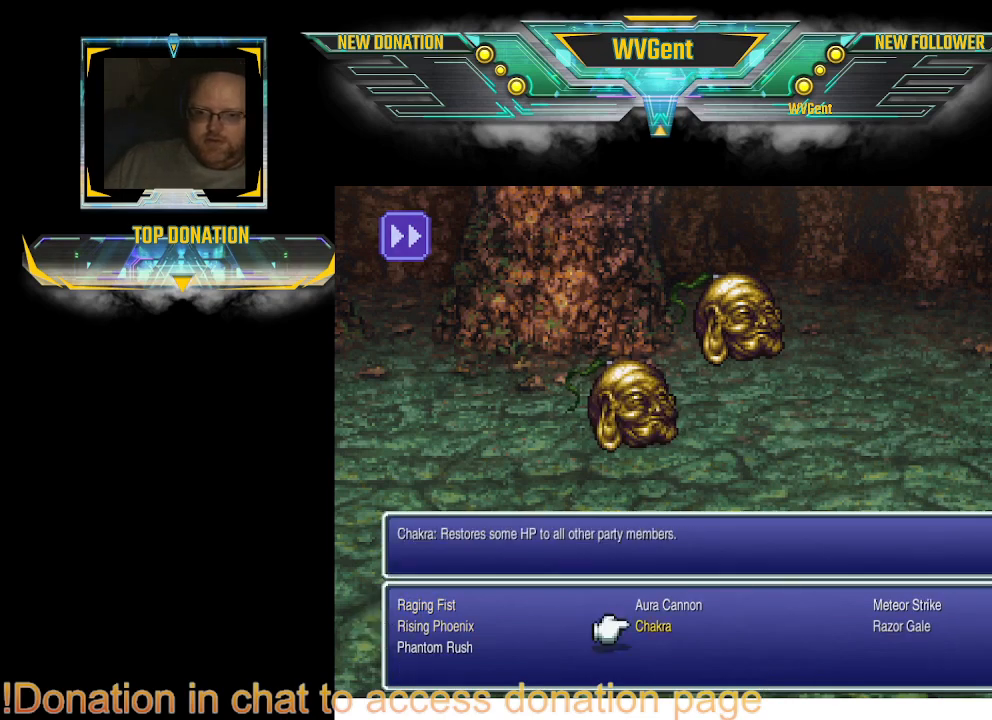
{"buttons": [], "left_stick": "center", "right_stick": "center", "events": [[33, "left_stick", "left"], [100, "left_stick", "center"], [400, "left_stick", "right"], [500, "left_stick", "center"]]}
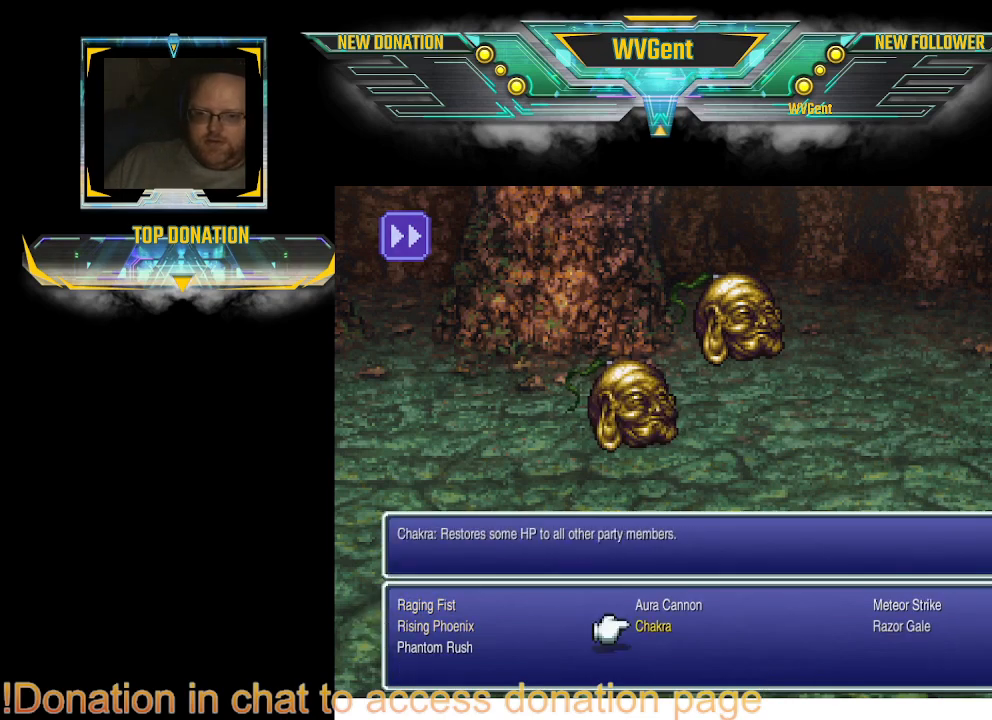
{"buttons": [], "left_stick": "center", "right_stick": "center", "events": [[233, "left_stick", "right"], [333, "left_stick", "center"]]}
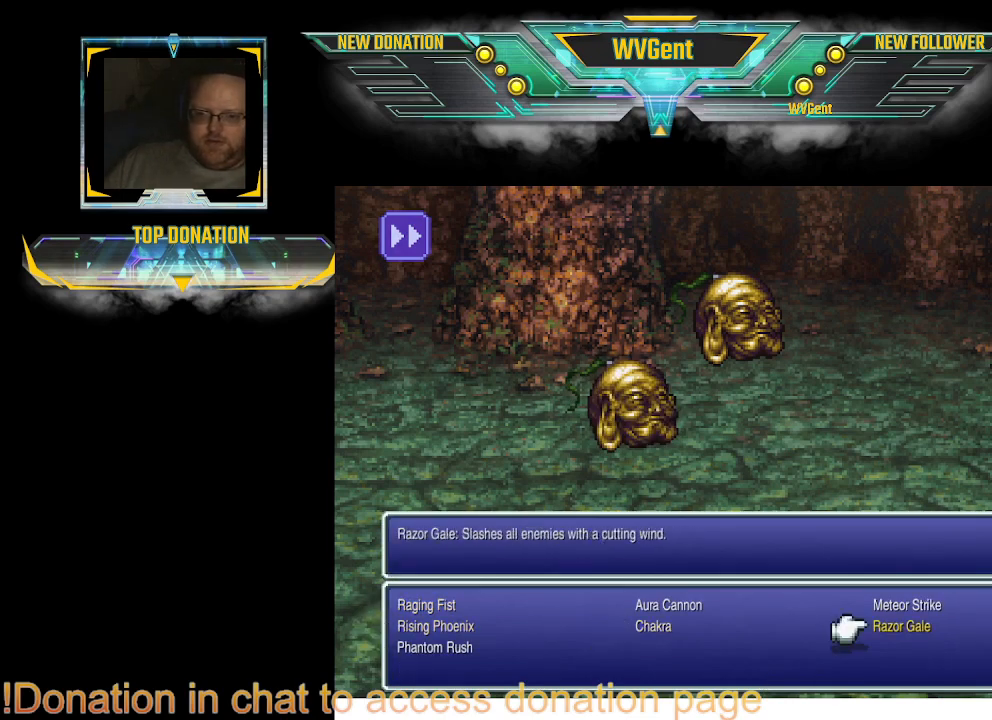
{"buttons": [], "left_stick": "center", "right_stick": "center", "events": [[33, "CROSS", "down"], [133, "CROSS", "up"]]}
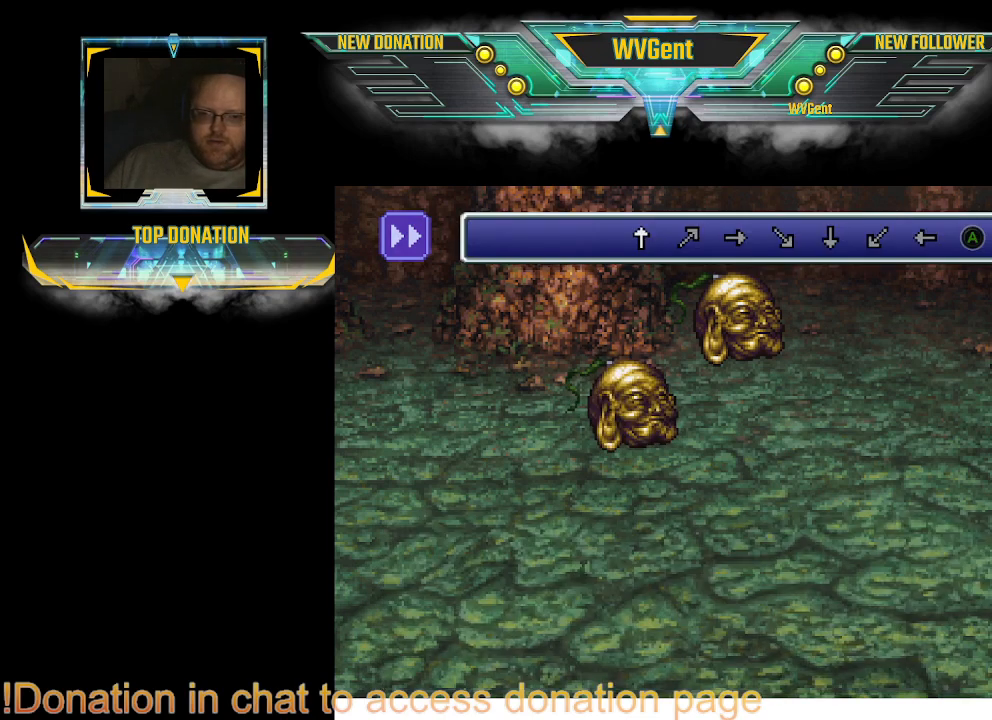
{"buttons": [], "left_stick": "center", "right_stick": "center", "events": []}
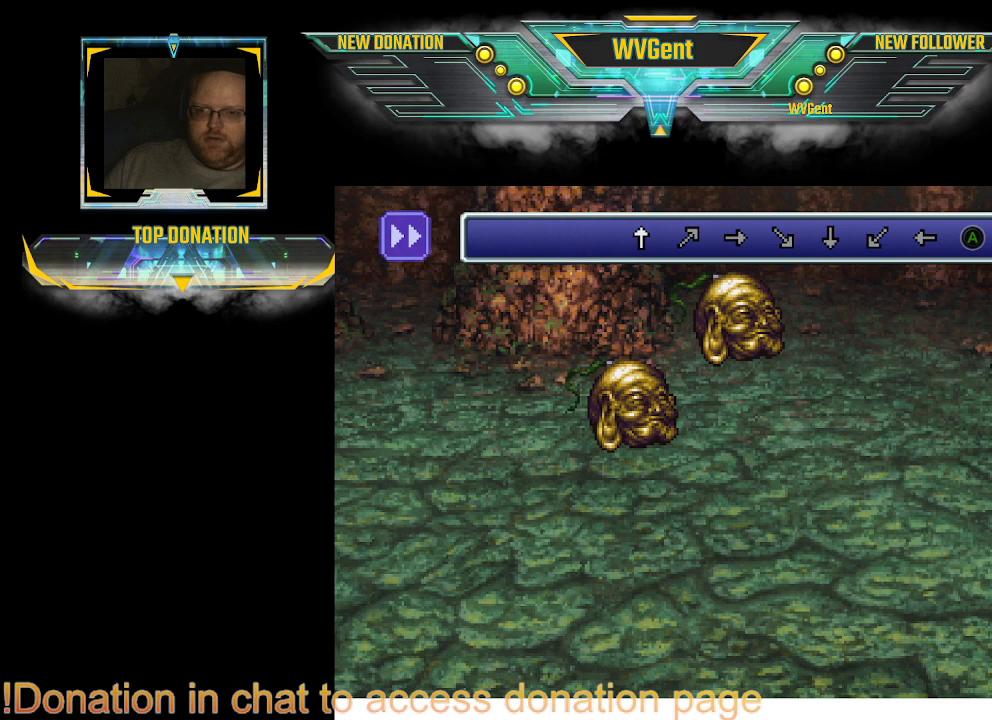
{"buttons": [], "left_stick": "down", "right_stick": "center", "events": [[67, "left_stick", "up"], [300, "left_stick", "right"], [433, "left_stick", "down"]]}